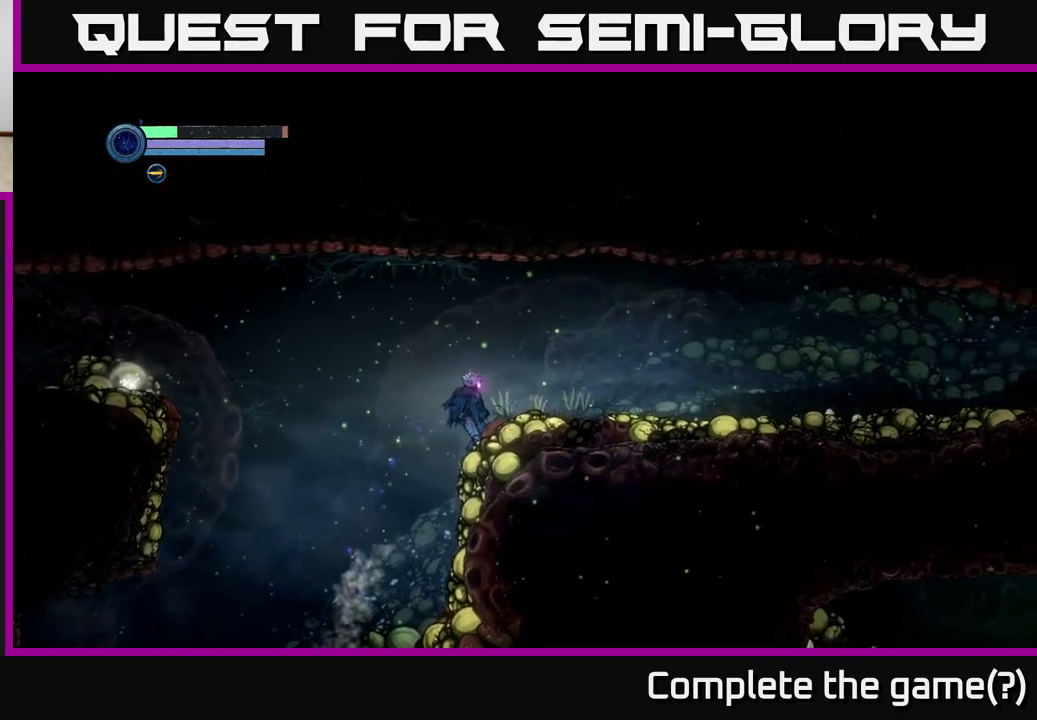
Gameplay with a controller (Xbox layout); each line is a JSON object with the inputs held at the frame after it. "events" lists button and stick changes between this image and that frame as [ms after this image, input, new state], when the widget could be followed in between.
{"buttons": [], "left_stick": "left", "right_stick": "center", "events": [[50, "A", "up"], [200, "left_stick", "center"], [250, "left_stick", "left"]]}
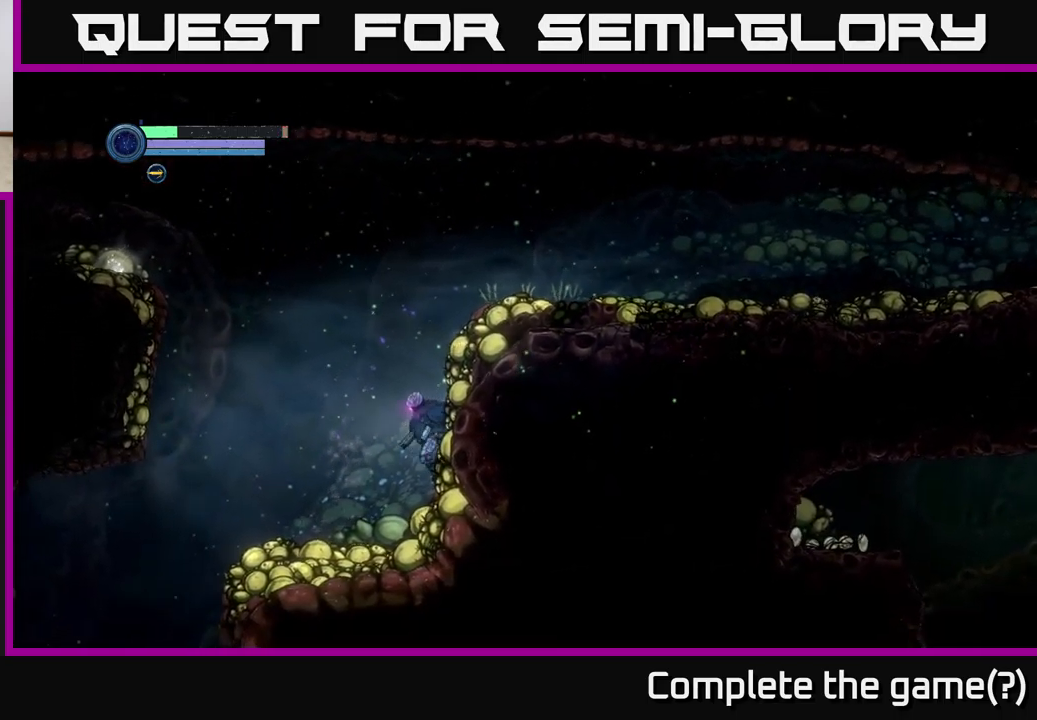
{"buttons": [], "left_stick": "left", "right_stick": "center", "events": []}
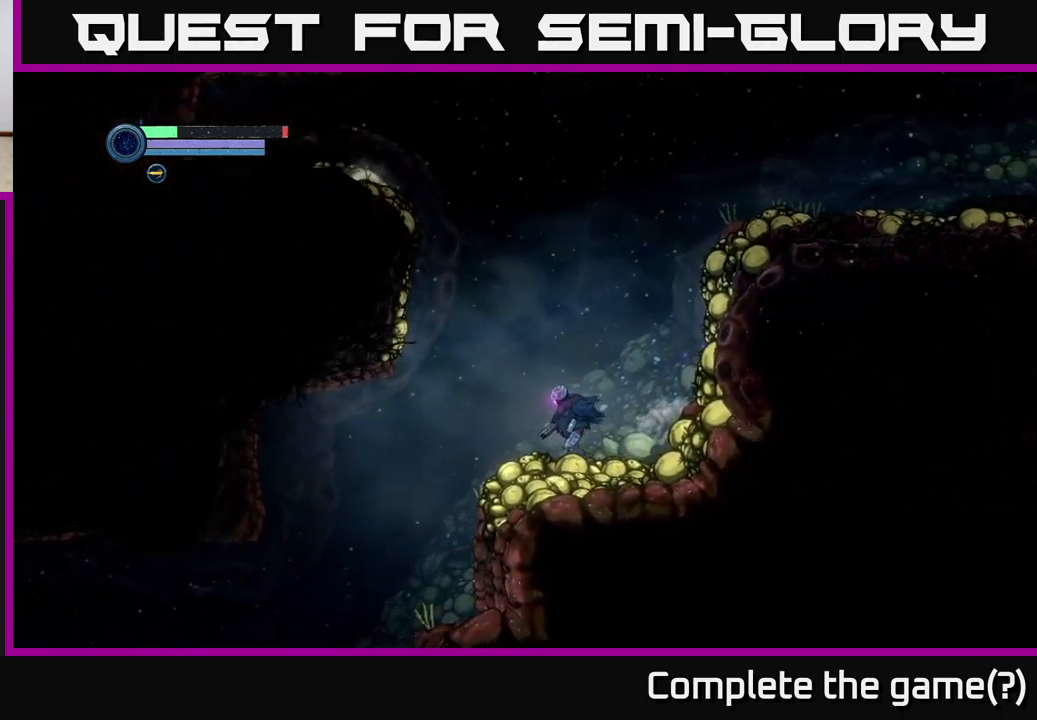
{"buttons": ["A"], "left_stick": "left", "right_stick": "center", "events": [[150, "A", "down"]]}
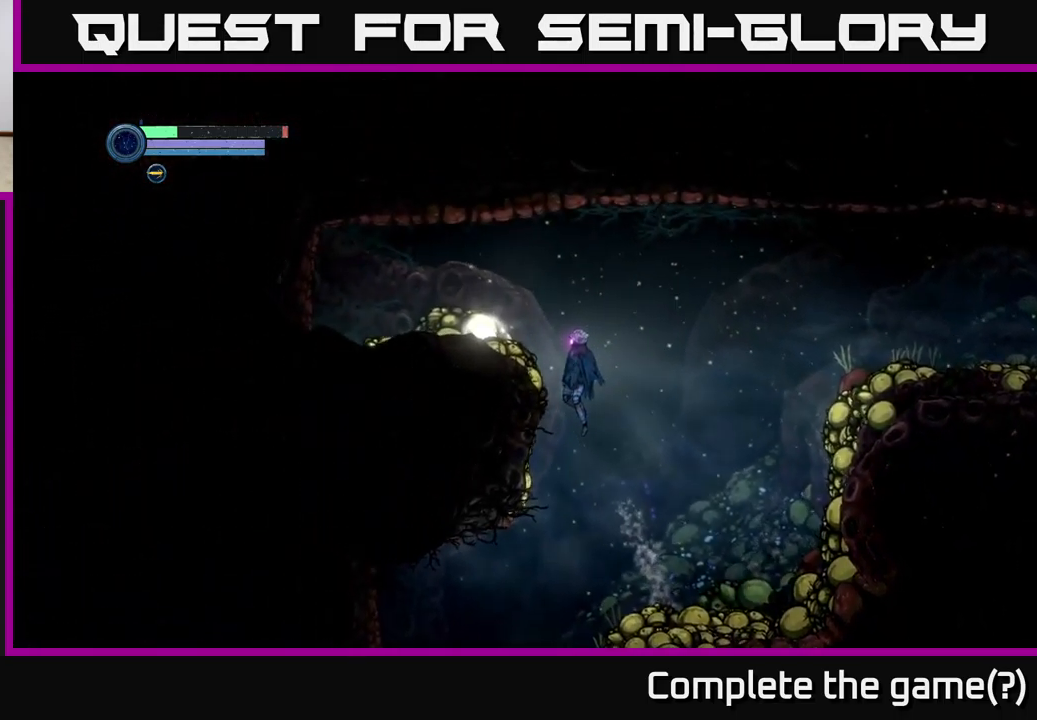
{"buttons": [], "left_stick": "center", "right_stick": "center", "events": [[184, "left_stick", "center"], [250, "DPAD_UP", "down"], [434, "DPAD_UP", "up"], [467, "A", "up"]]}
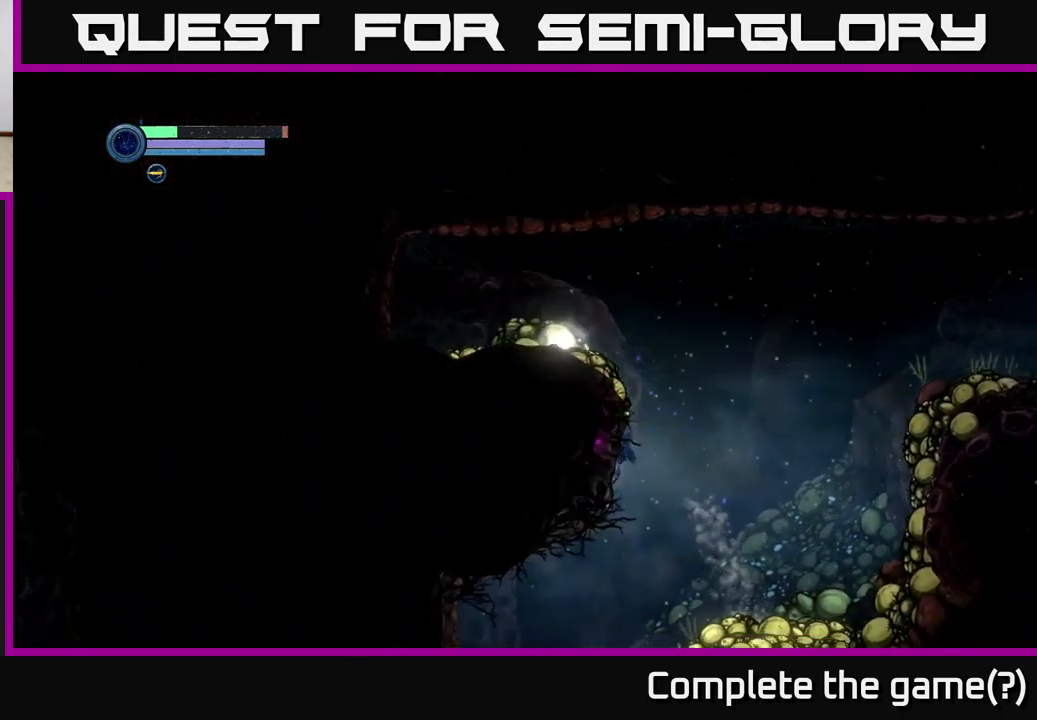
{"buttons": ["A"], "left_stick": "up-right", "right_stick": "center", "events": [[67, "left_stick", "up-right"], [484, "A", "down"]]}
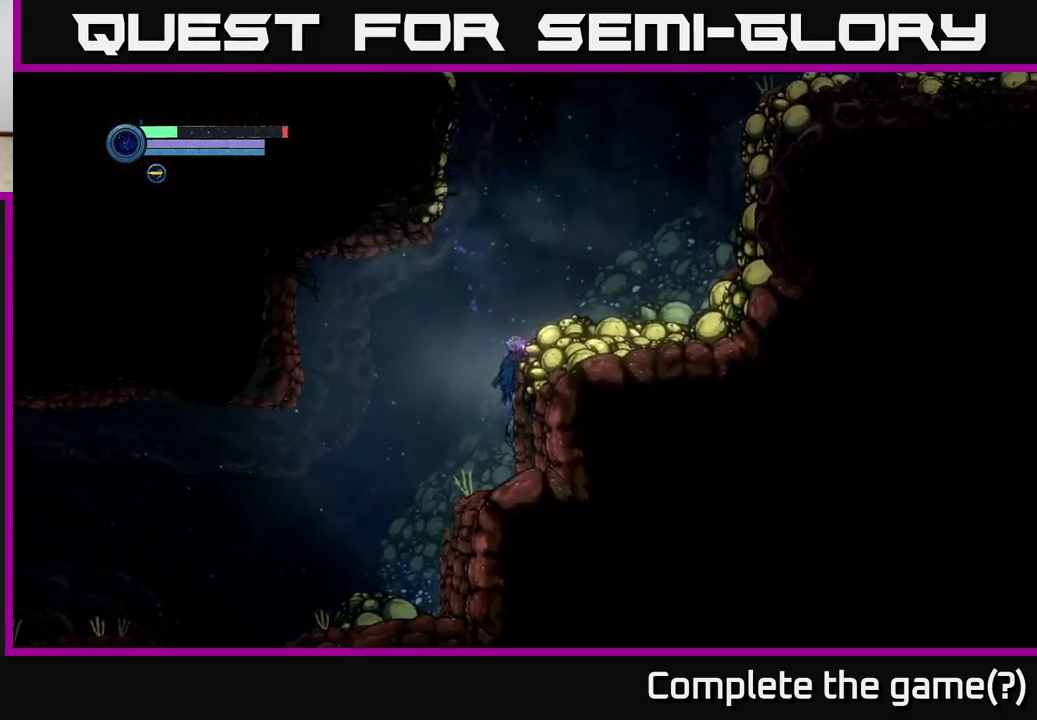
{"buttons": [], "left_stick": "up-right", "right_stick": "center", "events": [[300, "A", "up"]]}
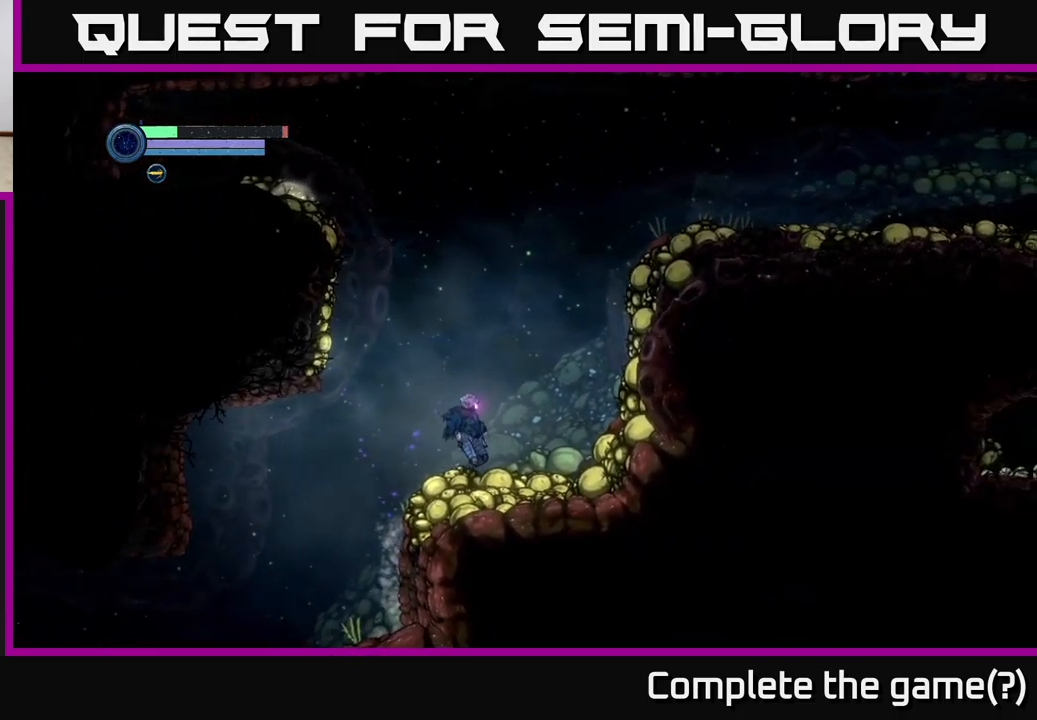
{"buttons": ["A"], "left_stick": "left", "right_stick": "center", "events": [[50, "left_stick", "center"], [217, "left_stick", "left"], [467, "A", "down"]]}
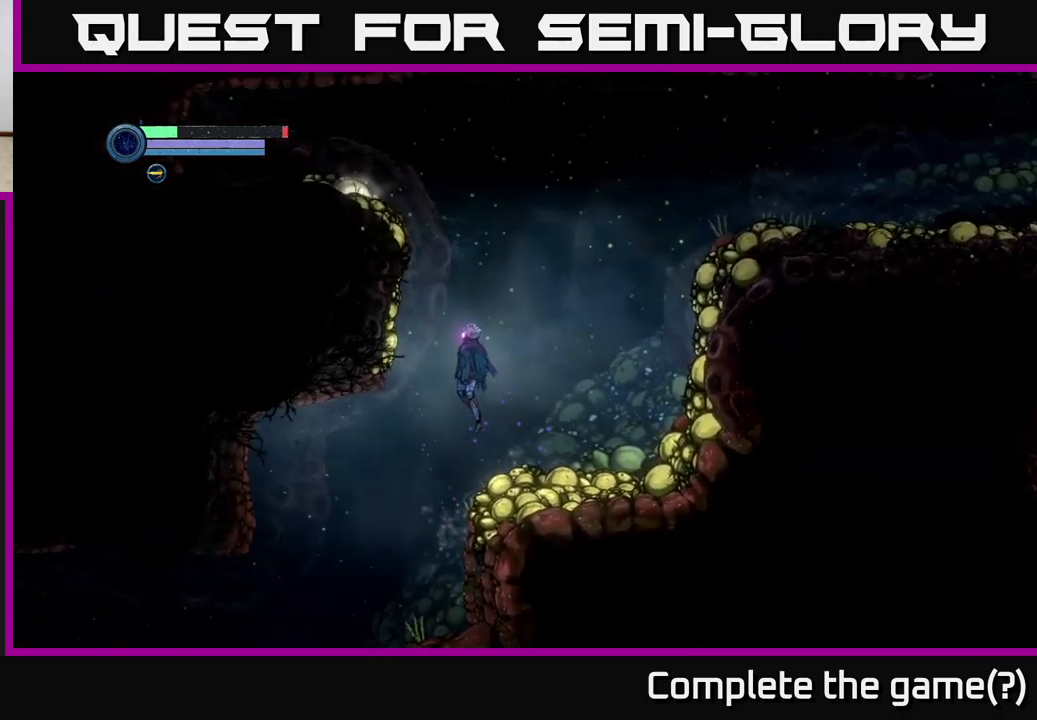
{"buttons": ["A"], "left_stick": "left", "right_stick": "center", "events": []}
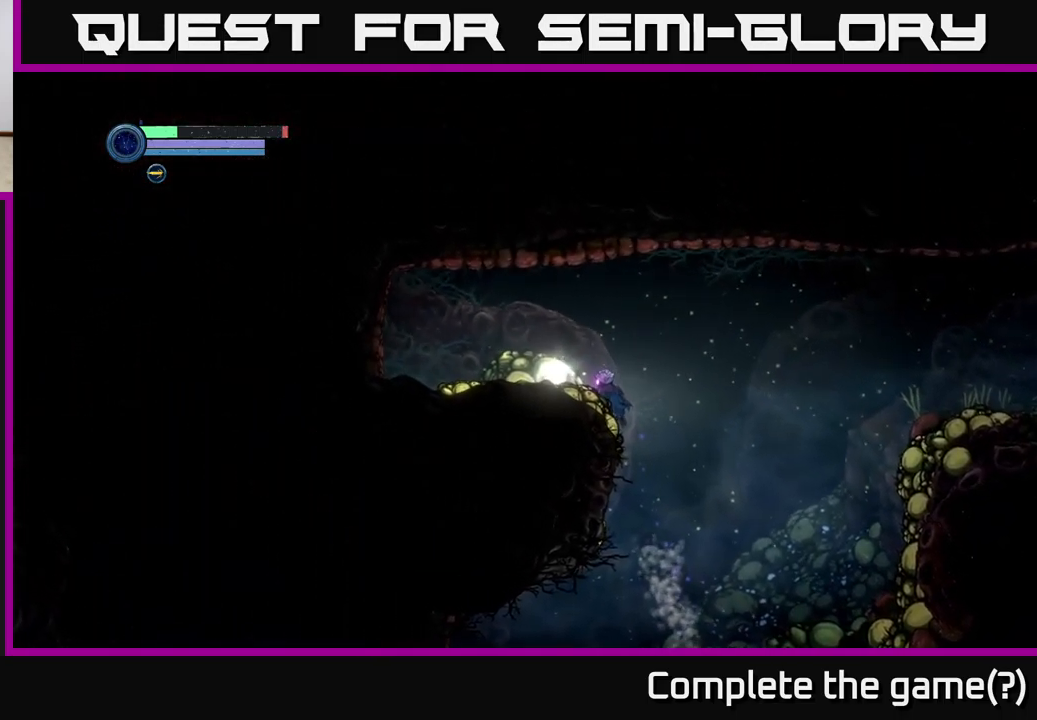
{"buttons": [], "left_stick": "right", "right_stick": "center", "events": [[184, "left_stick", "right"], [250, "A", "up"]]}
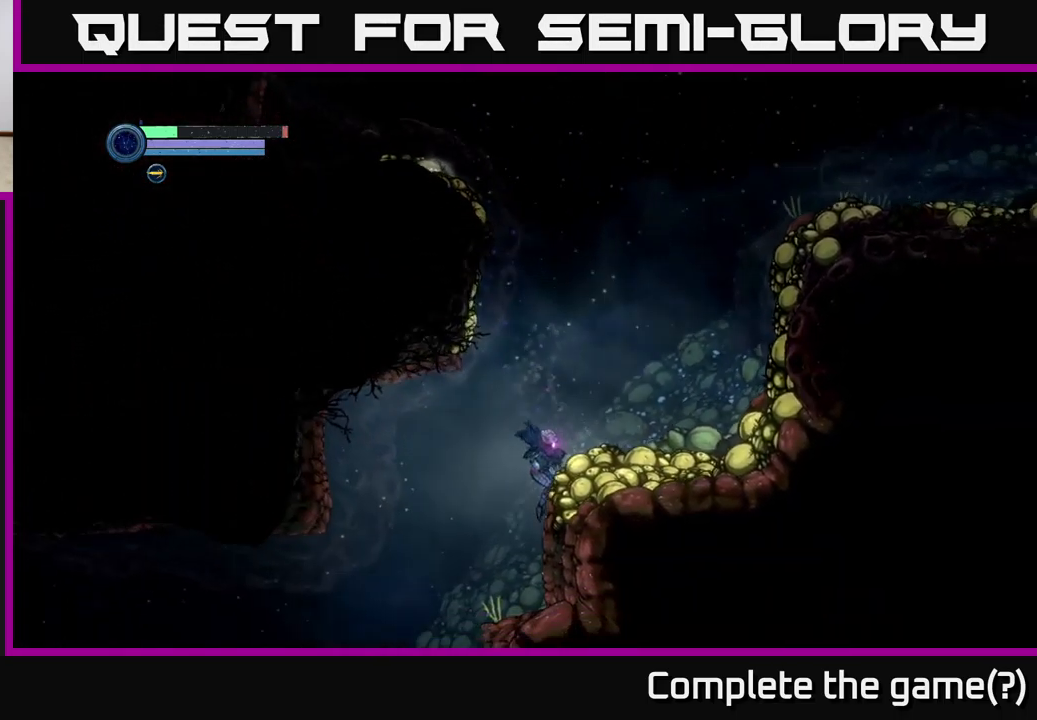
{"buttons": ["A"], "left_stick": "right", "right_stick": "center", "events": [[234, "A", "down"]]}
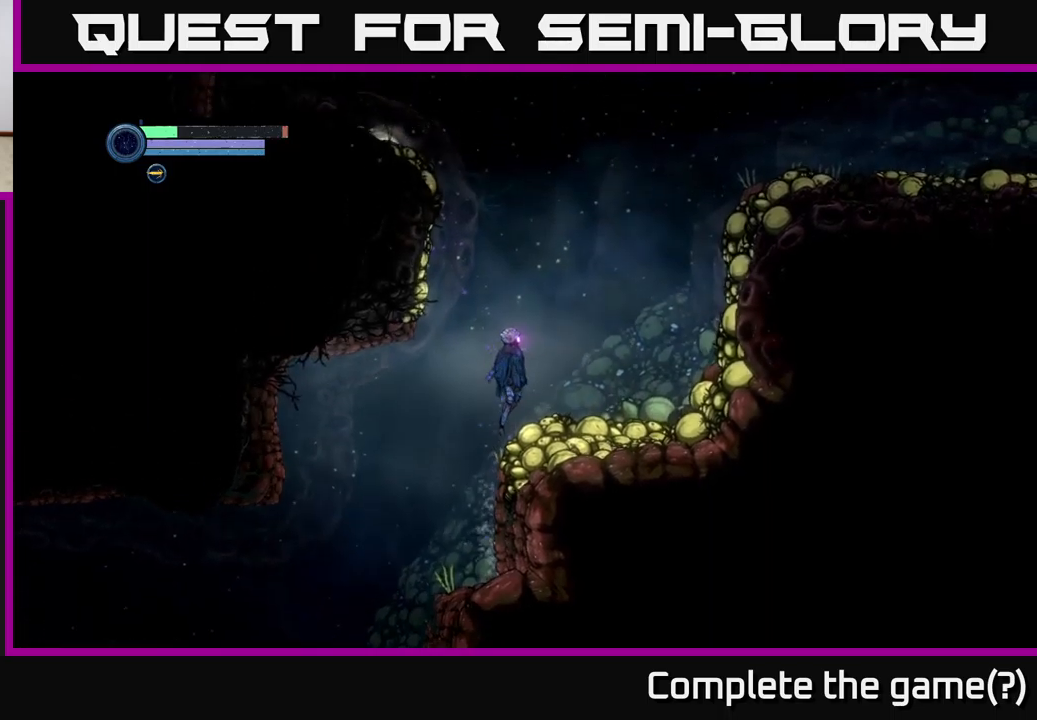
{"buttons": [], "left_stick": "right", "right_stick": "center", "events": [[33, "A", "up"]]}
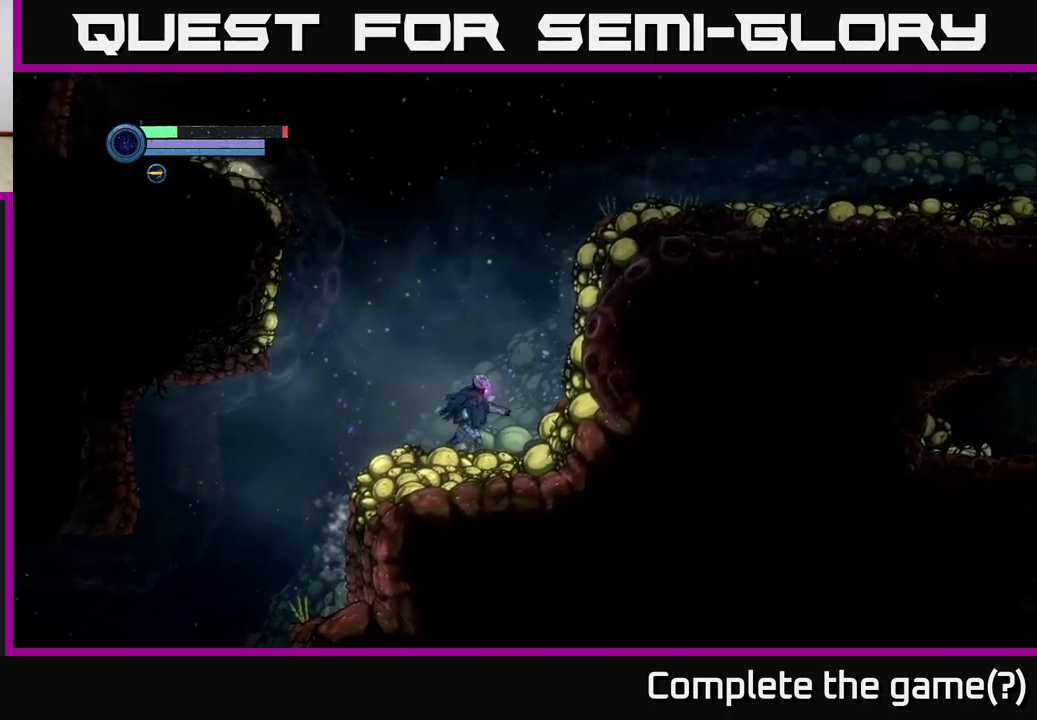
{"buttons": ["A"], "left_stick": "up-right", "right_stick": "center", "events": [[83, "A", "down"], [383, "left_stick", "up-right"]]}
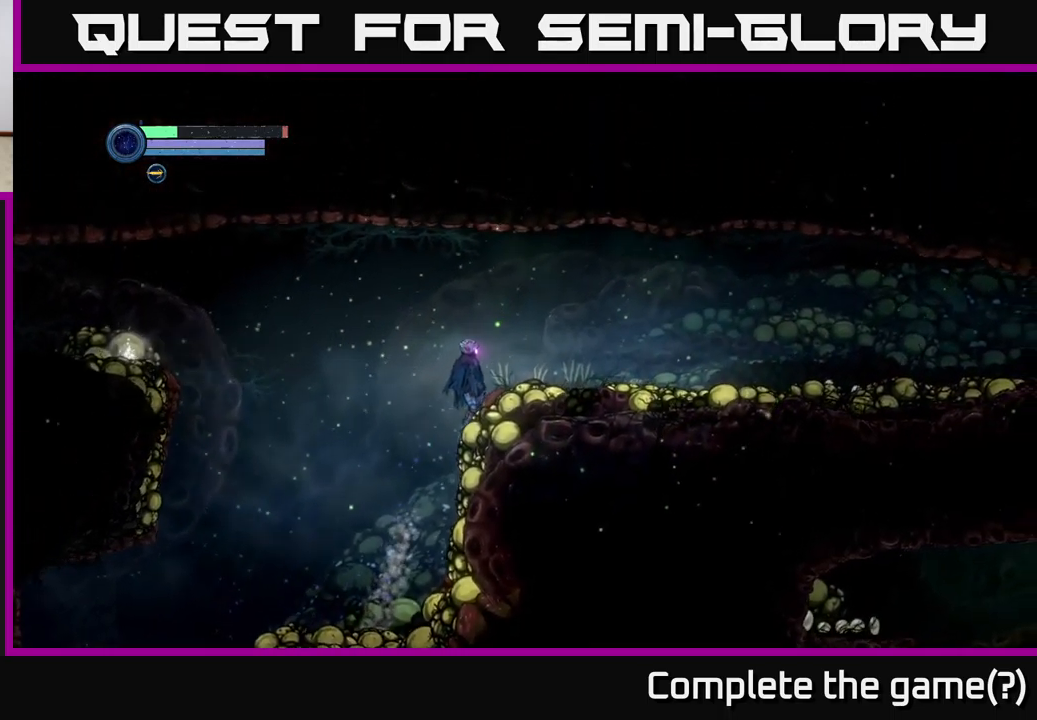
{"buttons": [], "left_stick": "center", "right_stick": "center", "events": [[117, "left_stick", "right"], [233, "A", "up"], [467, "left_stick", "center"]]}
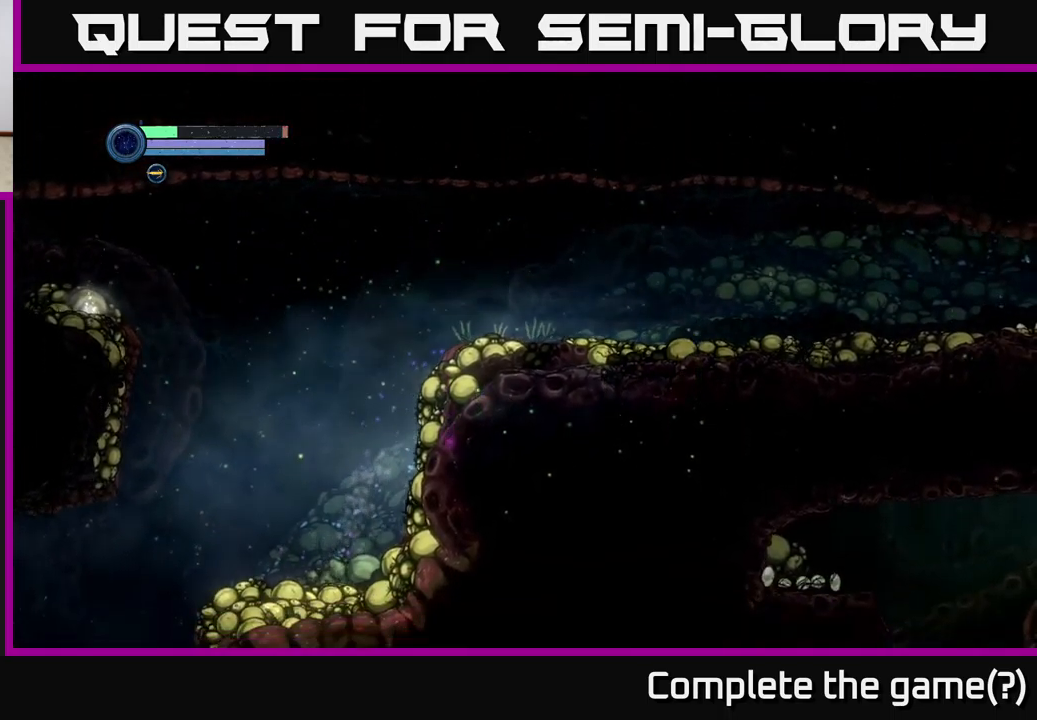
{"buttons": ["A"], "left_stick": "right", "right_stick": "center", "events": [[233, "A", "down"], [500, "left_stick", "right"]]}
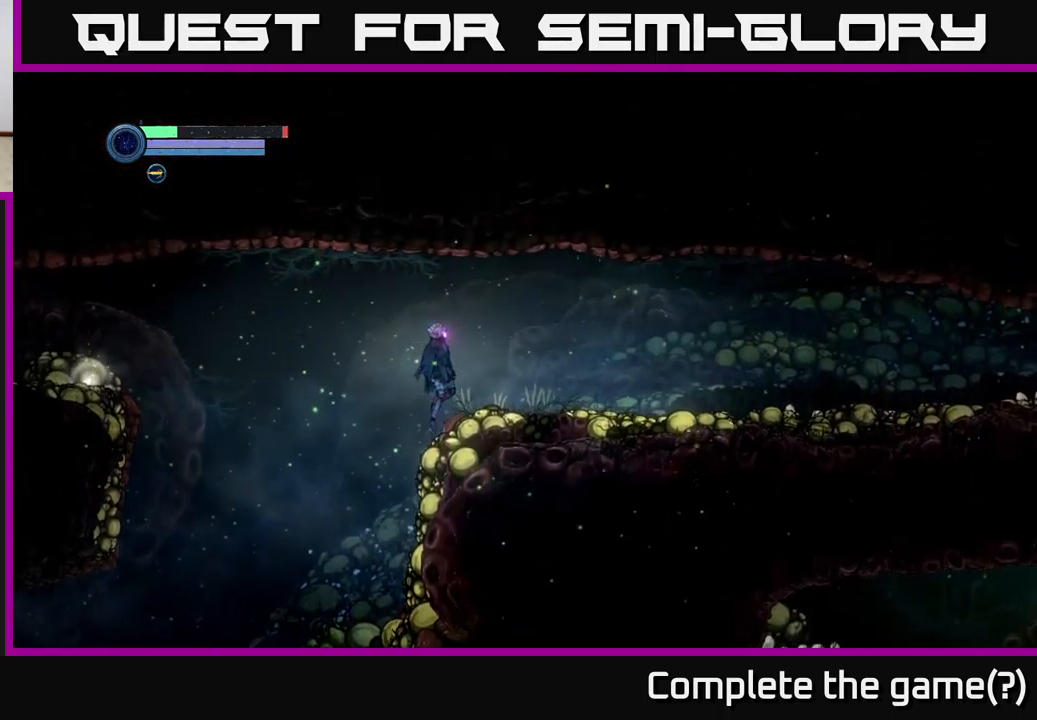
{"buttons": [], "left_stick": "center", "right_stick": "center", "events": [[83, "A", "up"], [200, "left_stick", "center"], [250, "left_stick", "left"], [483, "left_stick", "center"]]}
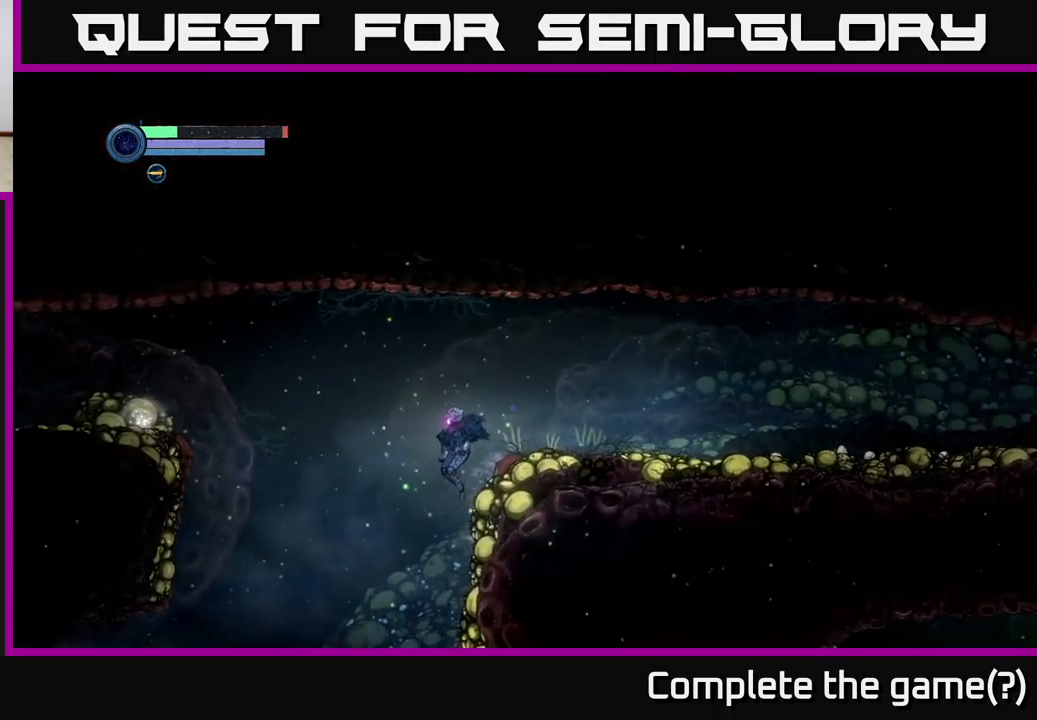
{"buttons": [], "left_stick": "center", "right_stick": "center", "events": [[17, "left_stick", "right"], [283, "left_stick", "center"], [367, "SELECT", "down"], [500, "SELECT", "up"]]}
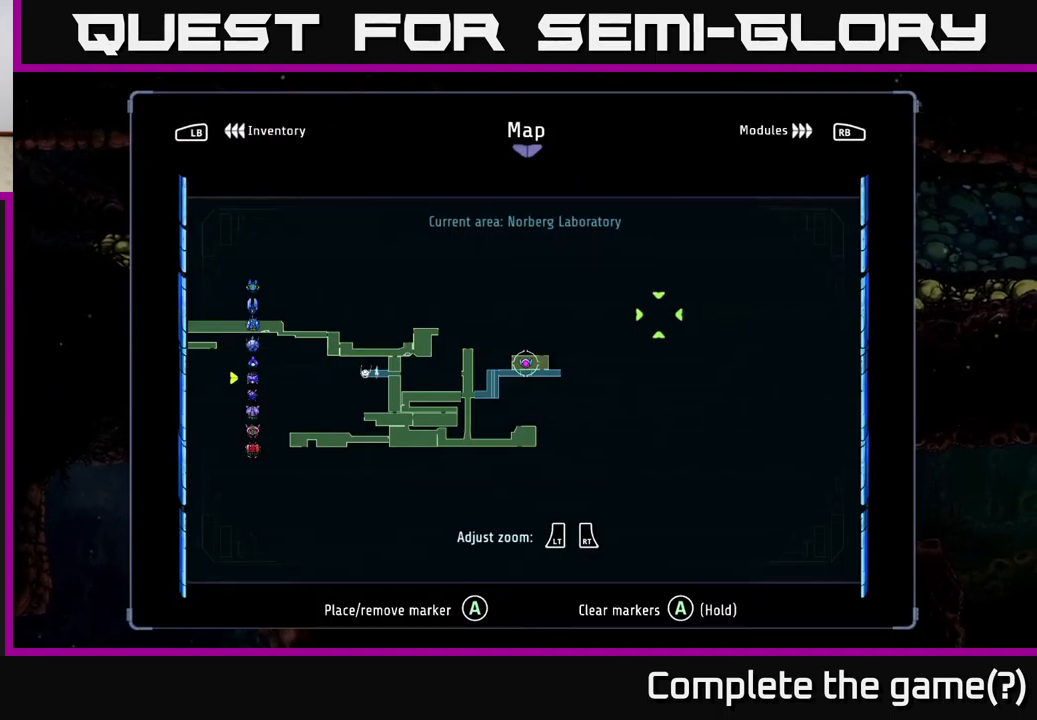
{"buttons": [], "left_stick": "center", "right_stick": "center", "events": []}
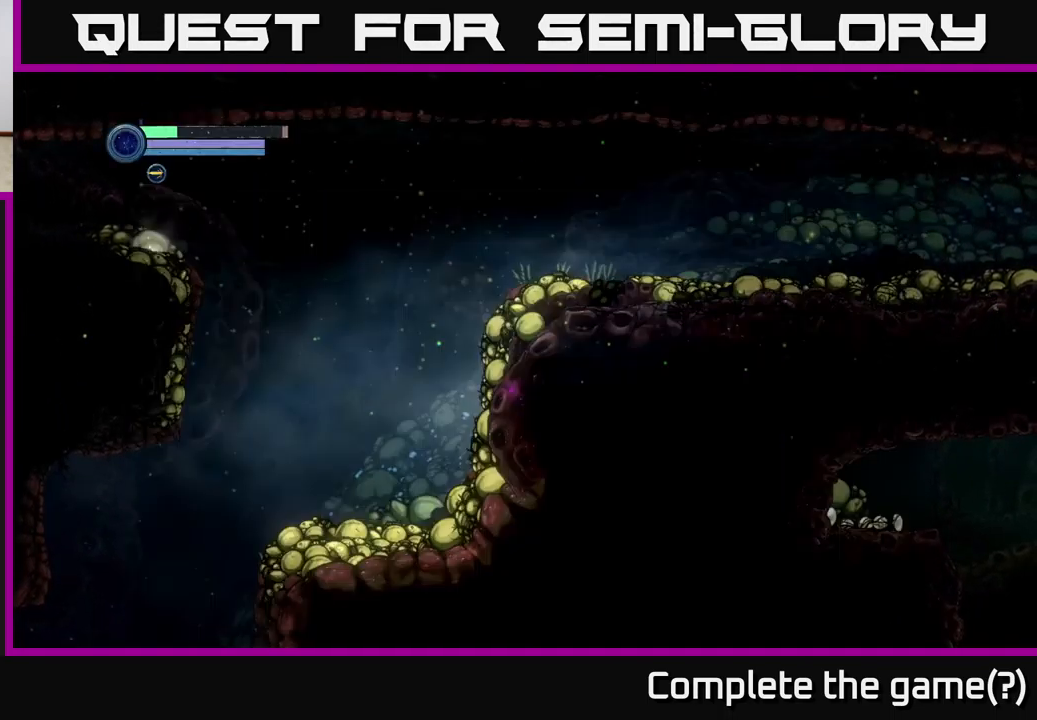
{"buttons": [], "left_stick": "right", "right_stick": "center", "events": [[50, "SELECT", "down"], [133, "SELECT", "up"], [267, "left_stick", "right"]]}
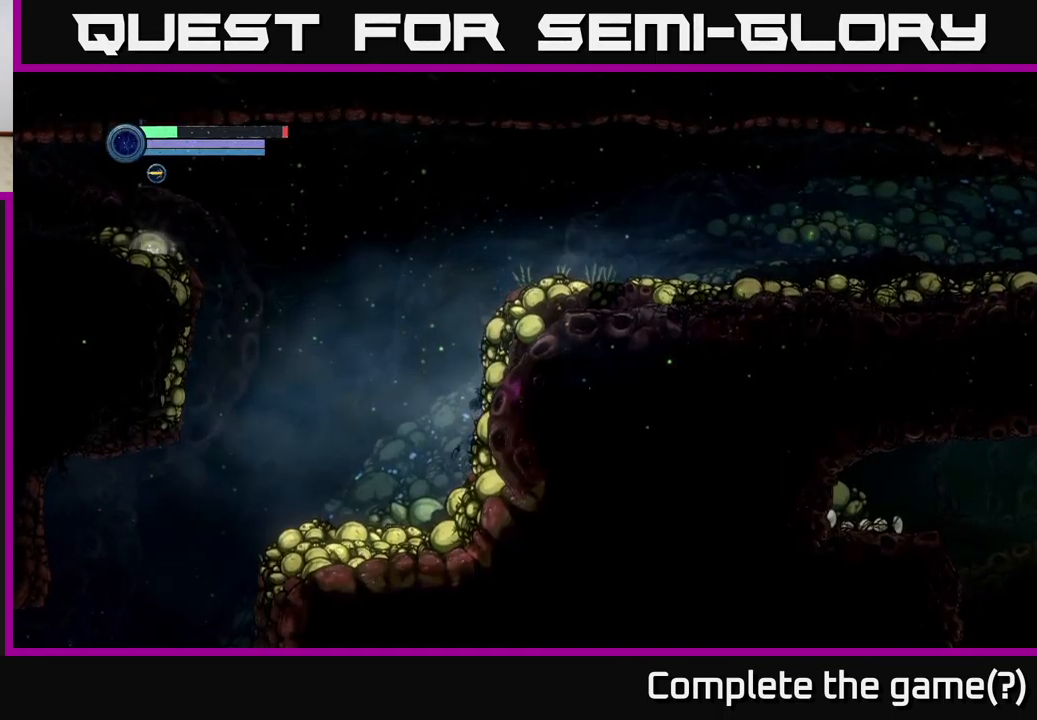
{"buttons": [], "left_stick": "center", "right_stick": "center", "events": [[233, "left_stick", "center"], [333, "SELECT", "down"], [500, "SELECT", "up"]]}
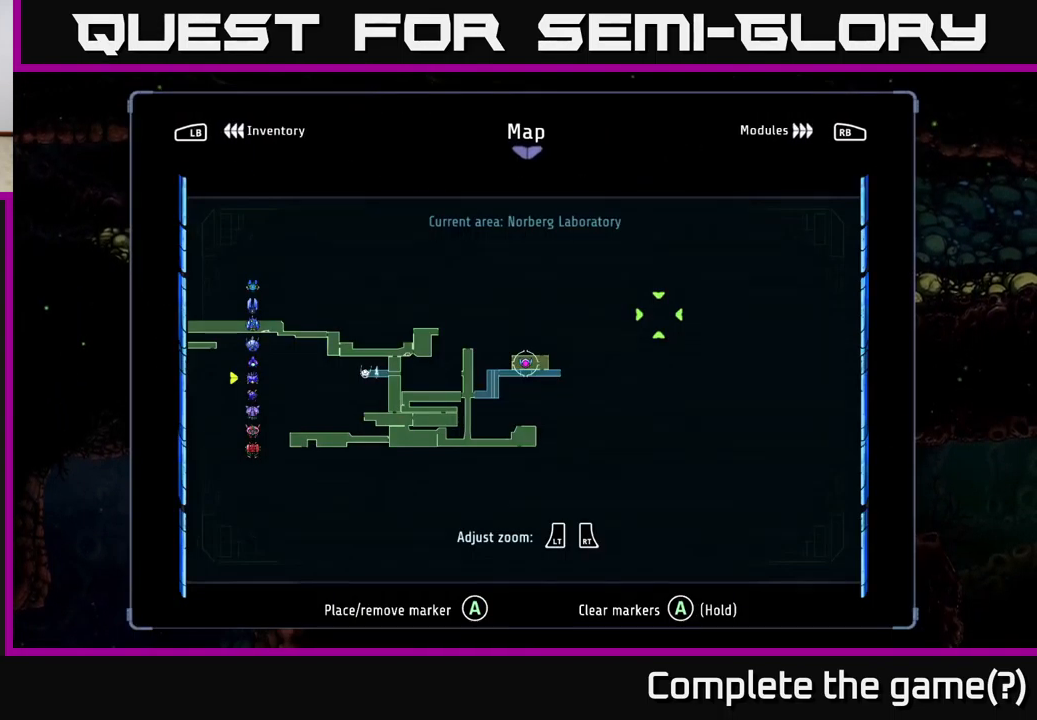
{"buttons": [], "left_stick": "center", "right_stick": "center", "events": []}
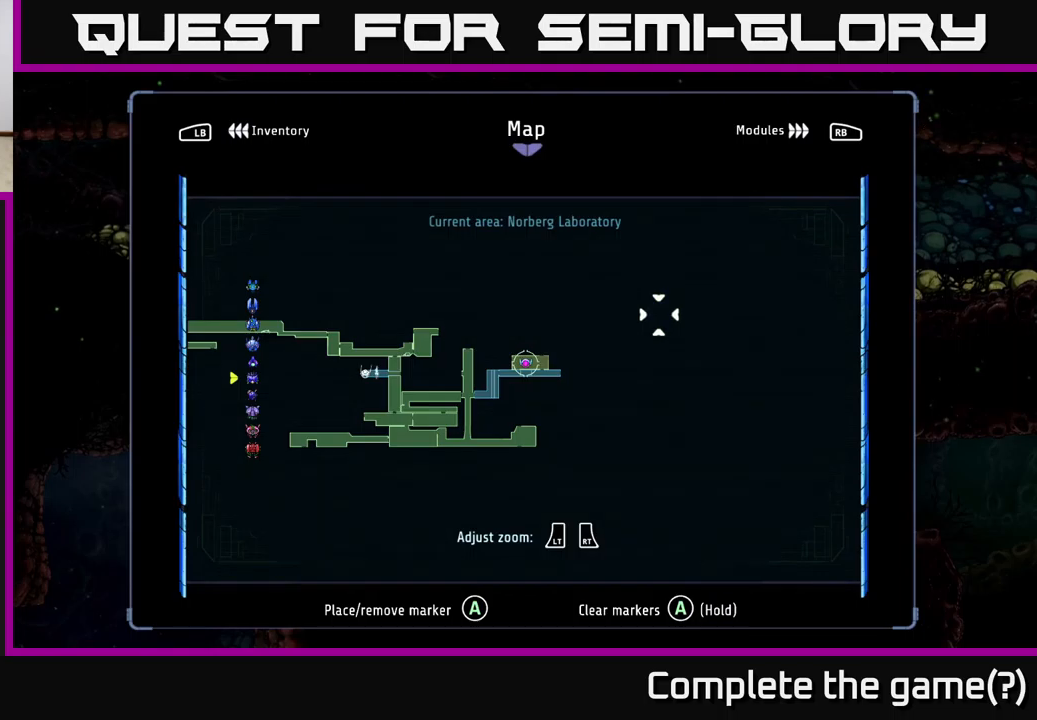
{"buttons": [], "left_stick": "left", "right_stick": "center", "events": [[500, "left_stick", "left"]]}
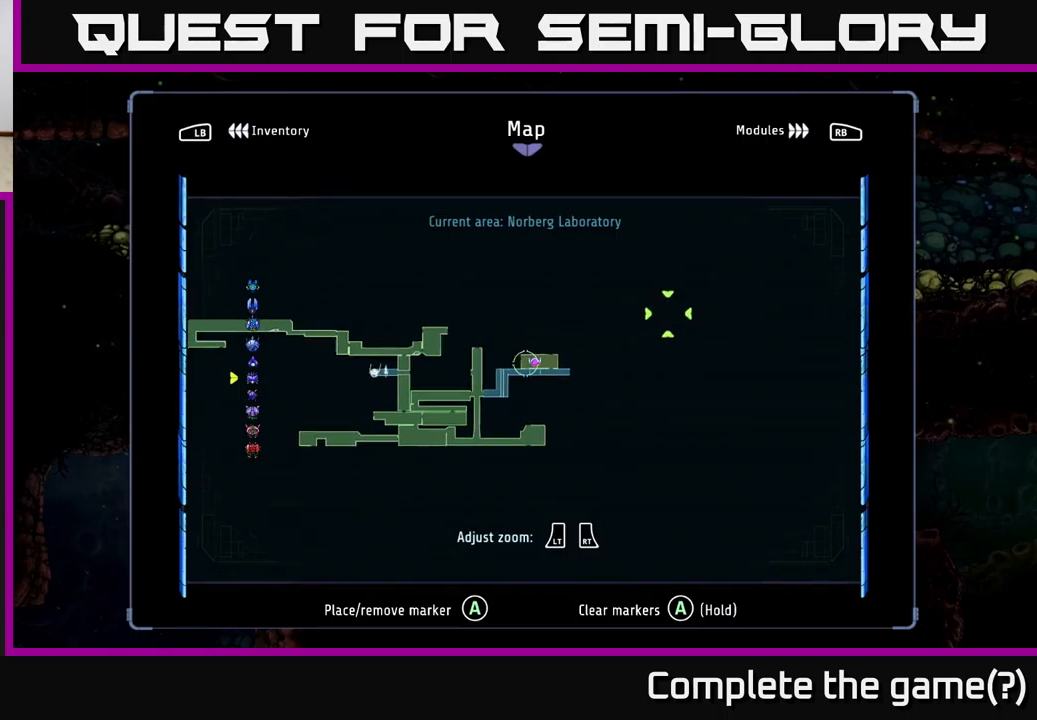
{"buttons": [], "left_stick": "up-right", "right_stick": "center", "events": [[267, "left_stick", "center"], [450, "left_stick", "up-right"]]}
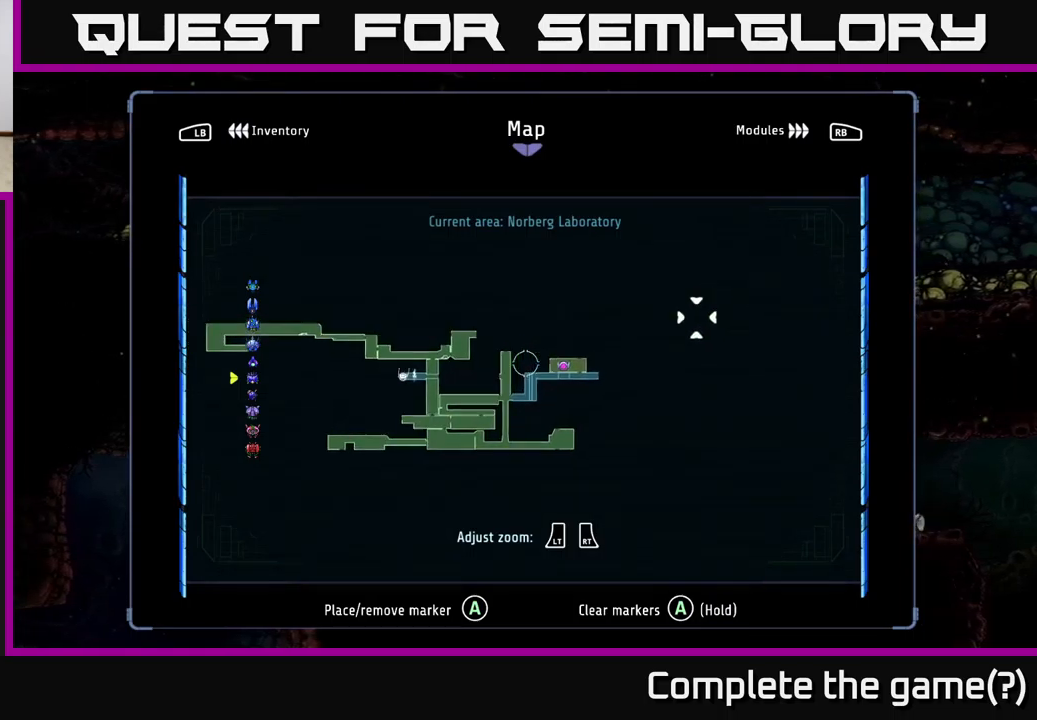
{"buttons": [], "left_stick": "center", "right_stick": "center", "events": [[100, "left_stick", "right"], [267, "left_stick", "center"], [333, "A", "down"], [467, "A", "up"]]}
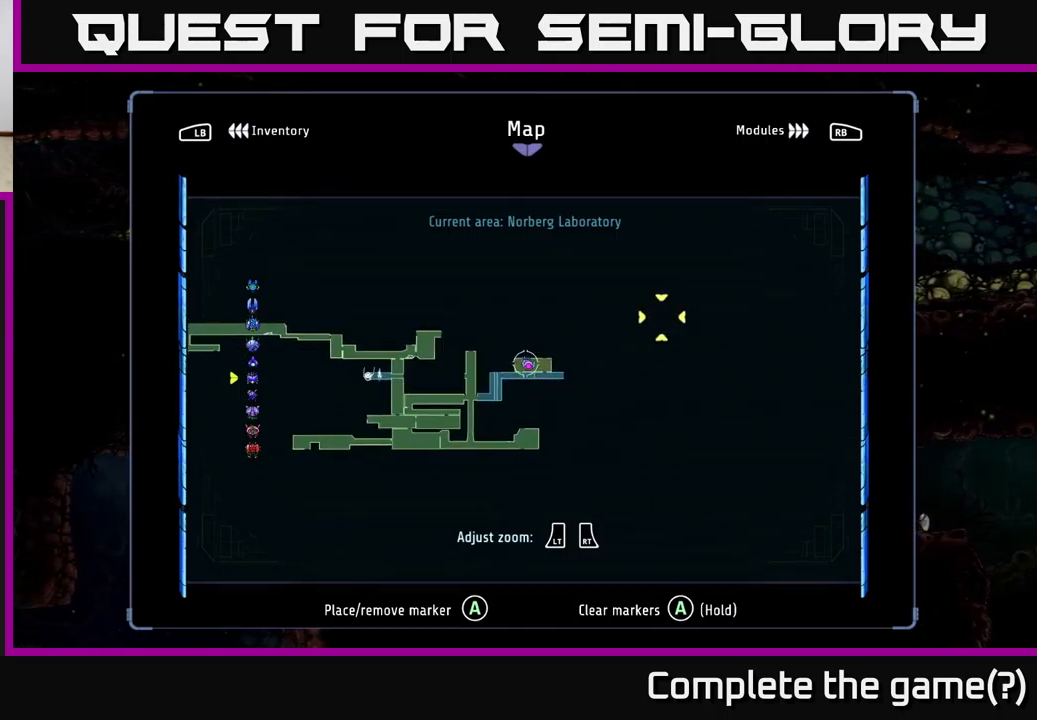
{"buttons": [], "left_stick": "center", "right_stick": "center", "events": [[183, "left_stick", "left"], [283, "left_stick", "center"]]}
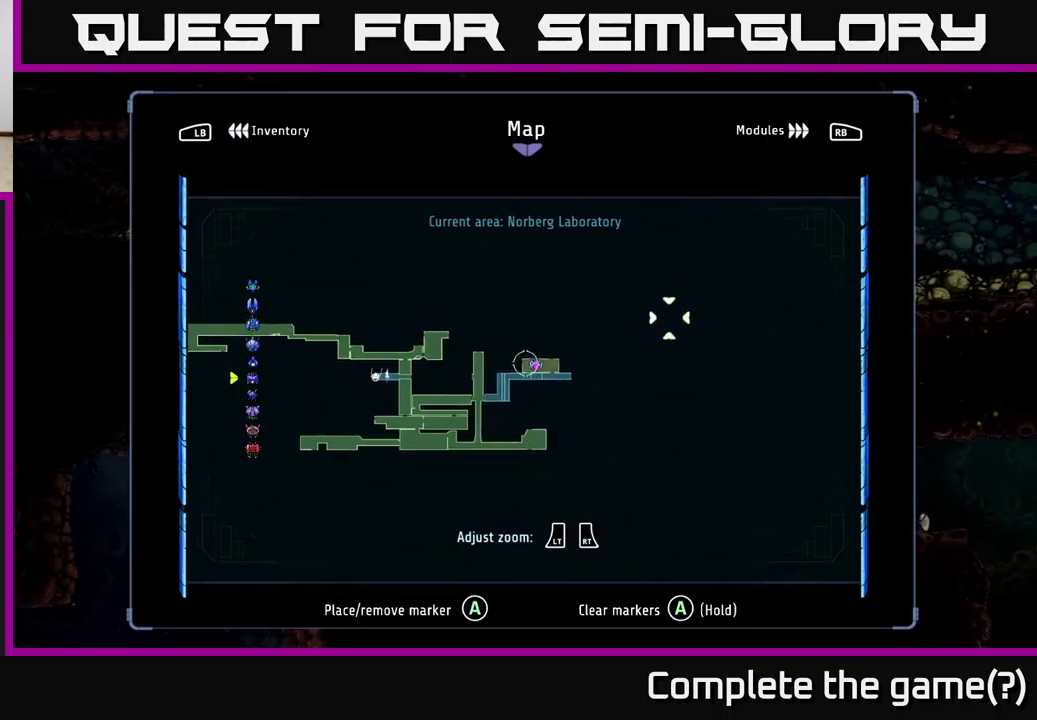
{"buttons": ["A"], "left_stick": "center", "right_stick": "center", "events": [[17, "left_stick", "right"], [133, "left_stick", "center"], [383, "left_stick", "up-left"], [433, "left_stick", "center"], [467, "A", "down"]]}
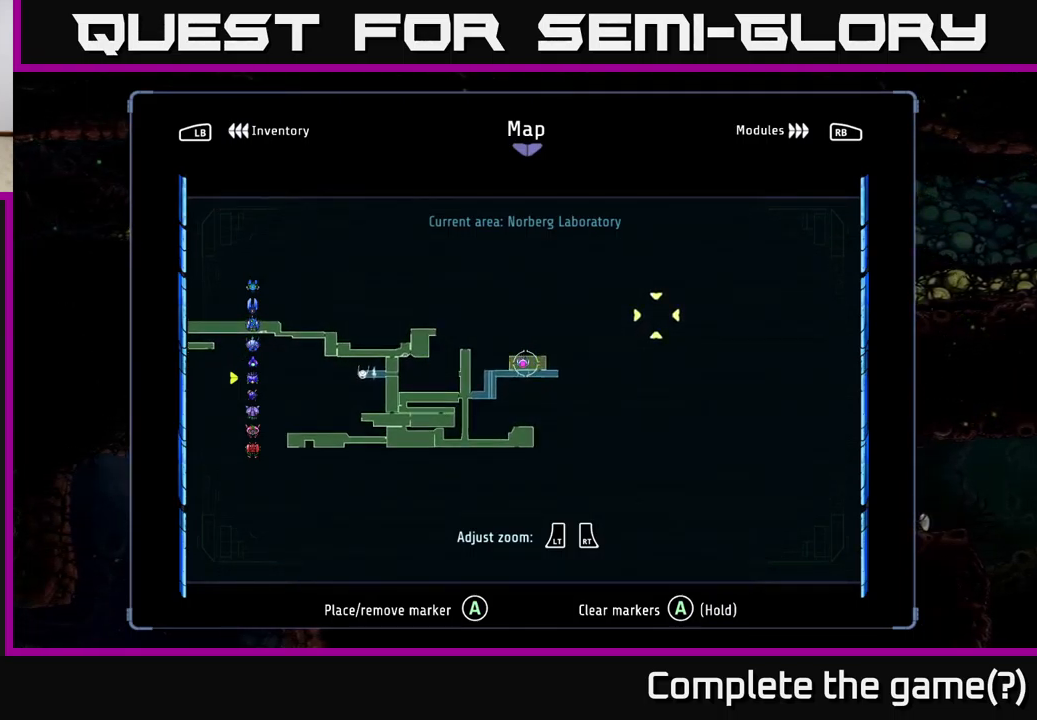
{"buttons": [], "left_stick": "left", "right_stick": "center", "events": [[50, "A", "up"], [383, "left_stick", "left"]]}
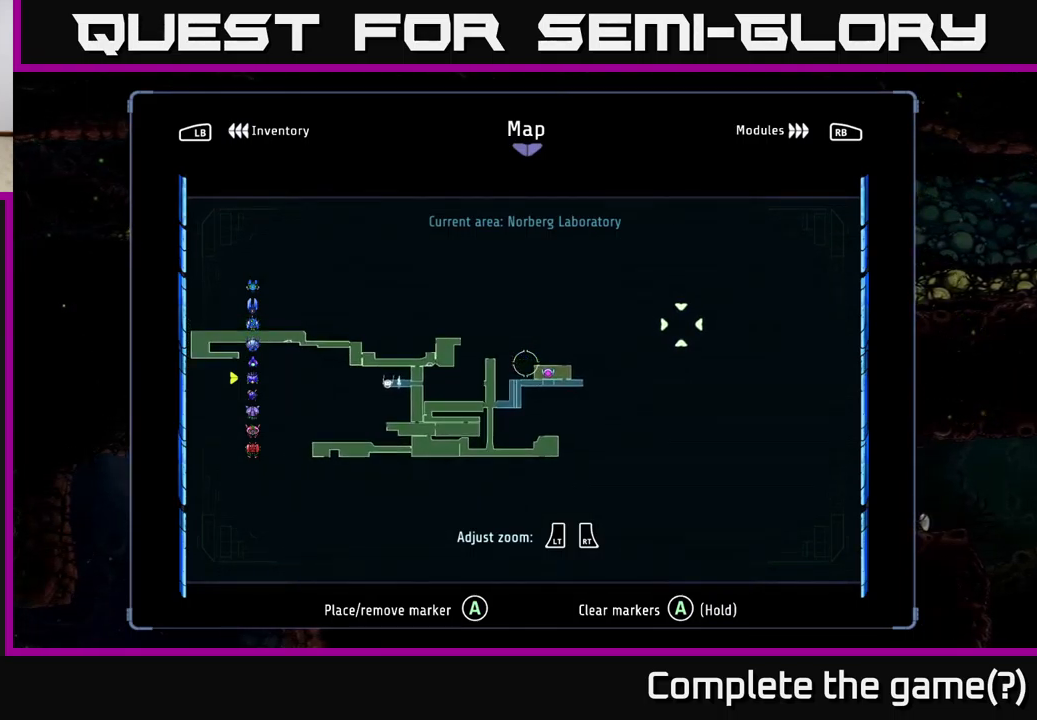
{"buttons": [], "left_stick": "center", "right_stick": "center", "events": [[50, "left_stick", "center"]]}
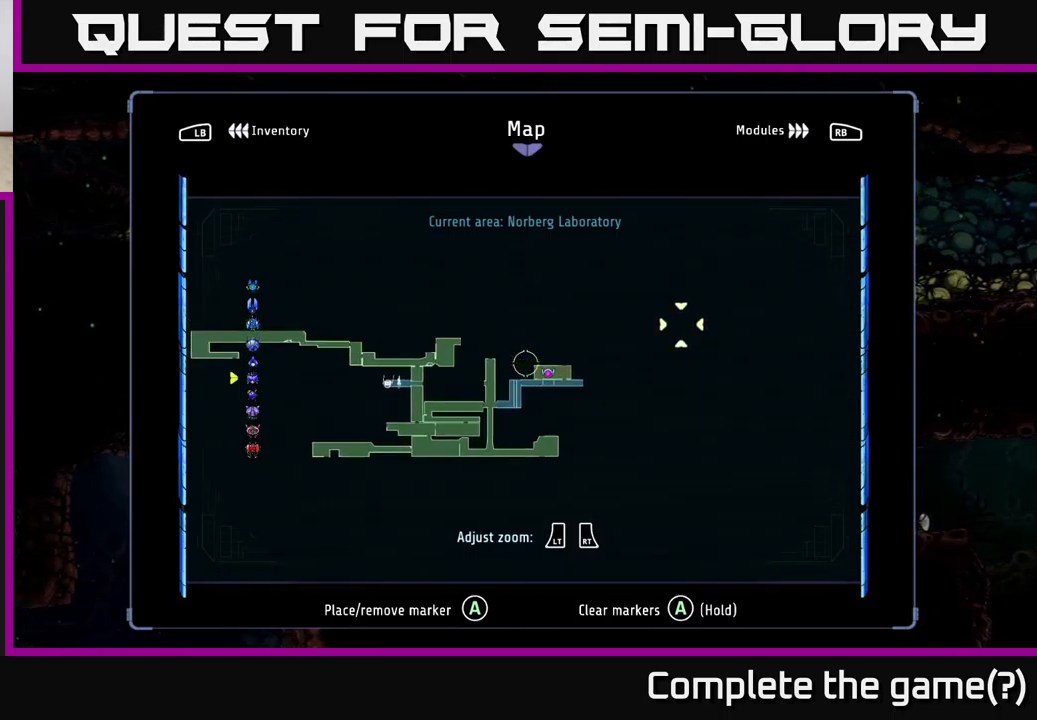
{"buttons": [], "left_stick": "center", "right_stick": "center", "events": [[167, "DPAD_UP", "down"], [283, "DPAD_UP", "up"], [417, "DPAD_UP", "down"], [483, "DPAD_UP", "up"]]}
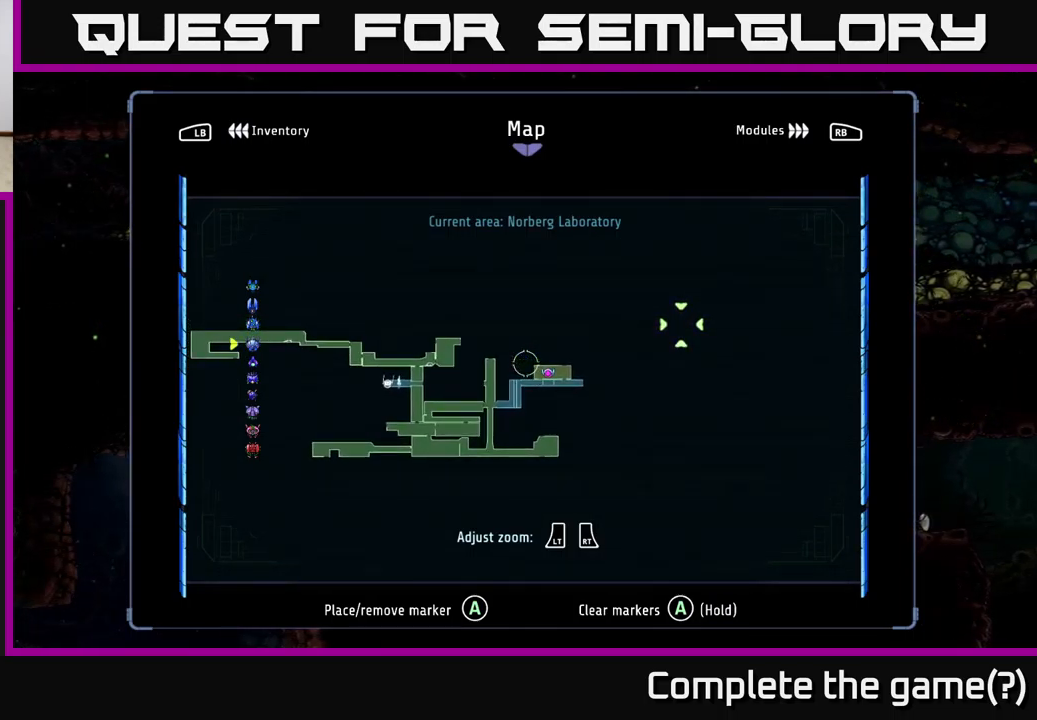
{"buttons": [], "left_stick": "center", "right_stick": "center", "events": [[100, "DPAD_UP", "down"], [133, "DPAD_UP", "up"], [250, "DPAD_UP", "down"], [300, "DPAD_UP", "up"], [417, "DPAD_UP", "down"], [500, "DPAD_UP", "up"]]}
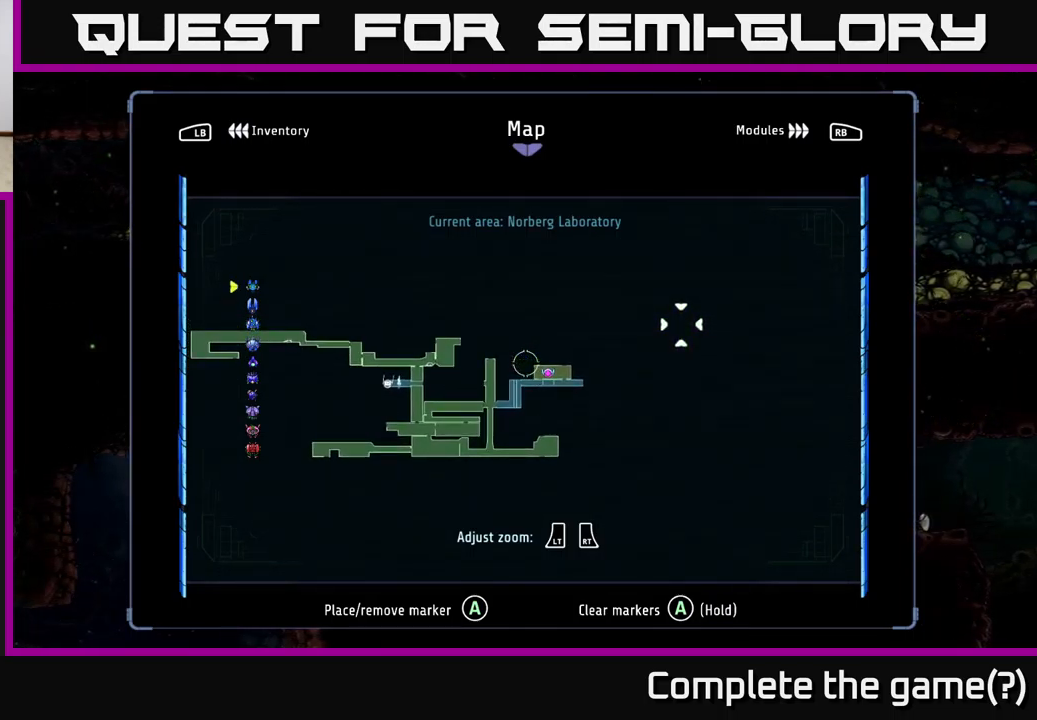
{"buttons": [], "left_stick": "center", "right_stick": "center", "events": []}
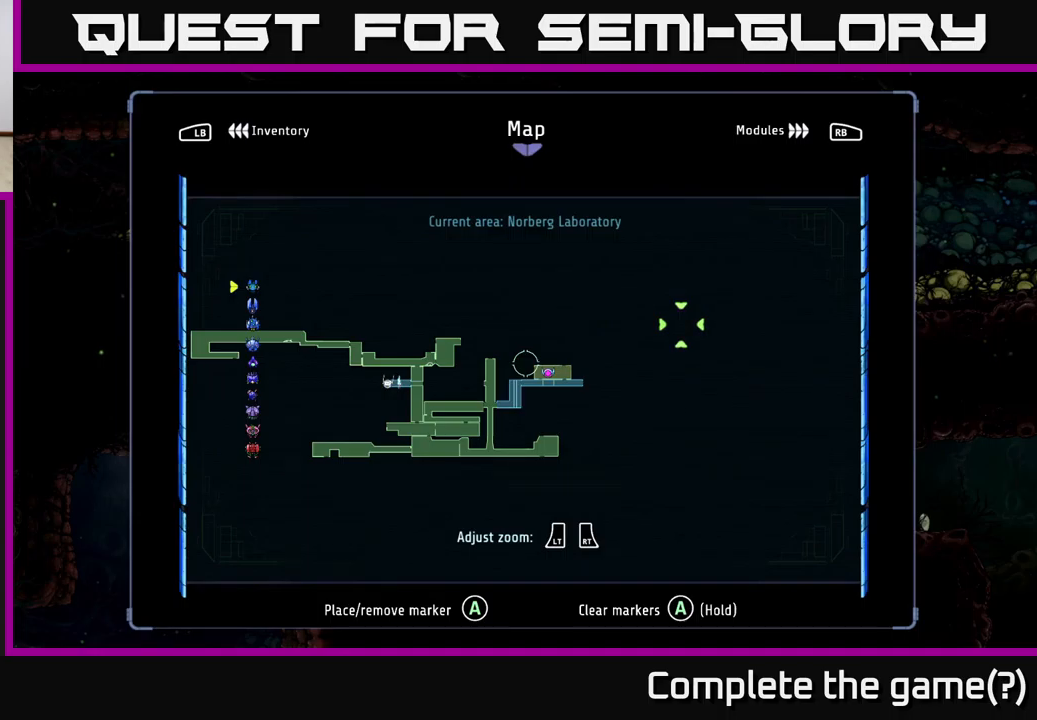
{"buttons": [], "left_stick": "center", "right_stick": "center", "events": []}